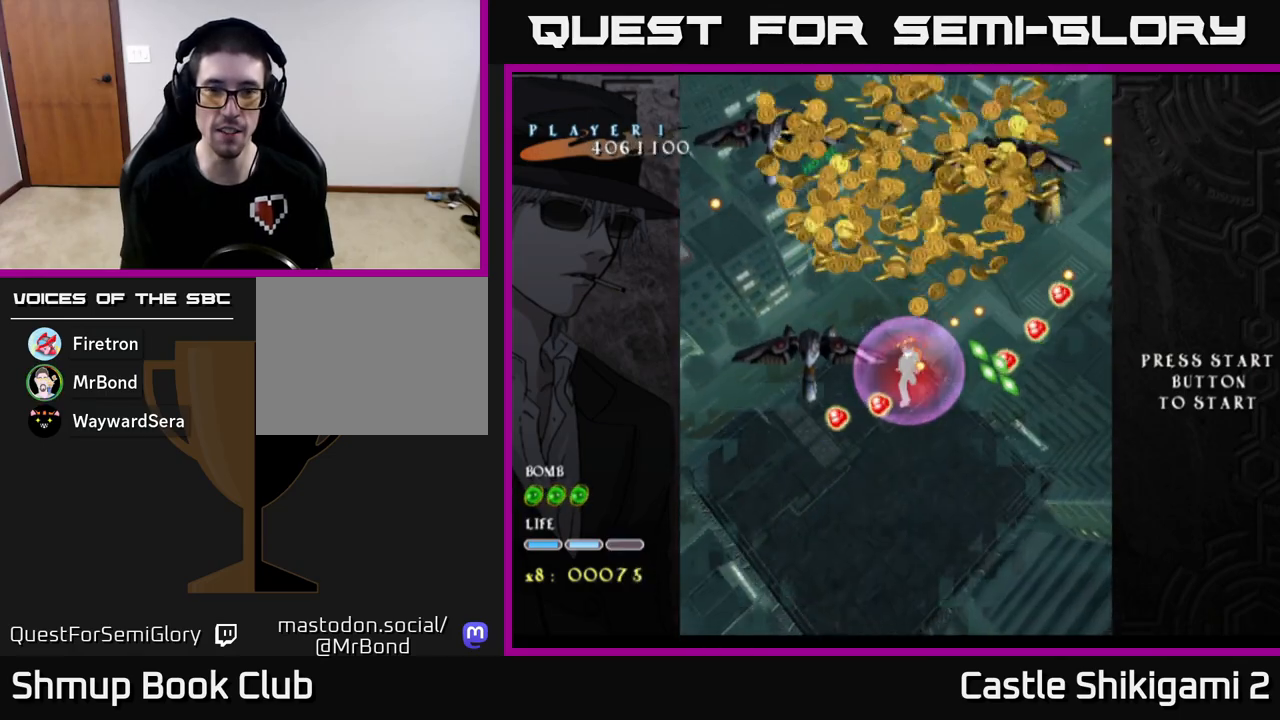
Gameplay with a controller (Xbox layout); each line is a JSON object with the inputs held at the frame after it. "events" lists button and stick changes between this image and that frame as [ms after this image, input, new state], when the widget could be followed in between. Not read: right_stick.
{"buttons": ["X"], "left_stick": "left", "events": [[267, "left_stick", "up-left"], [283, "X", "up"], [400, "left_stick", "left"], [417, "X", "down"]]}
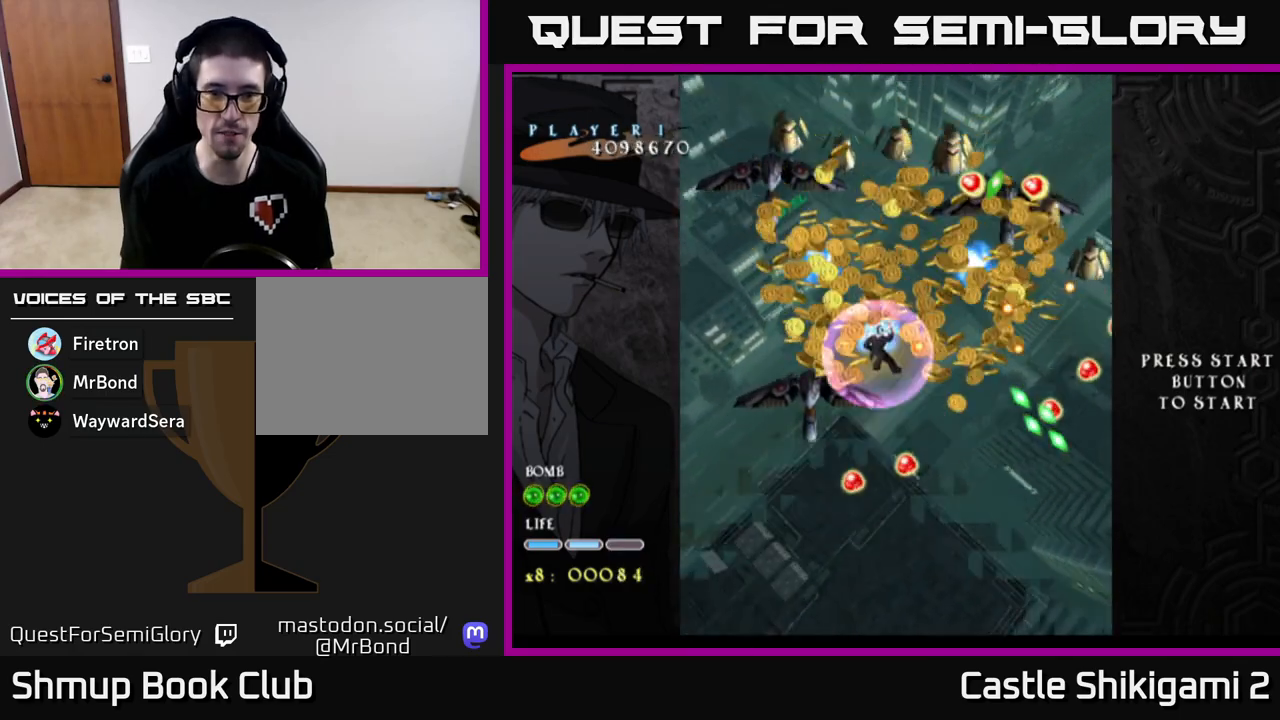
{"buttons": ["X"], "left_stick": "right", "events": [[67, "left_stick", "down-left"], [300, "left_stick", "down-right"], [433, "left_stick", "right"]]}
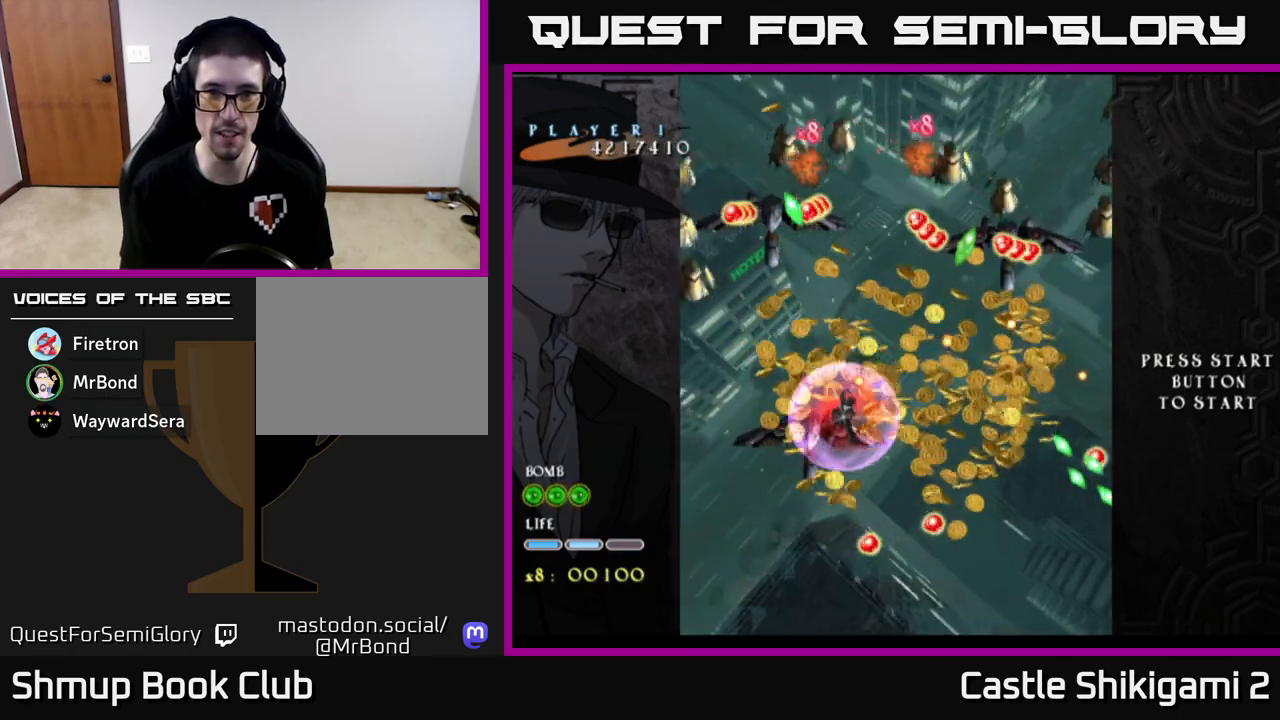
{"buttons": ["X"], "left_stick": "up-right", "events": [[183, "left_stick", "up-right"]]}
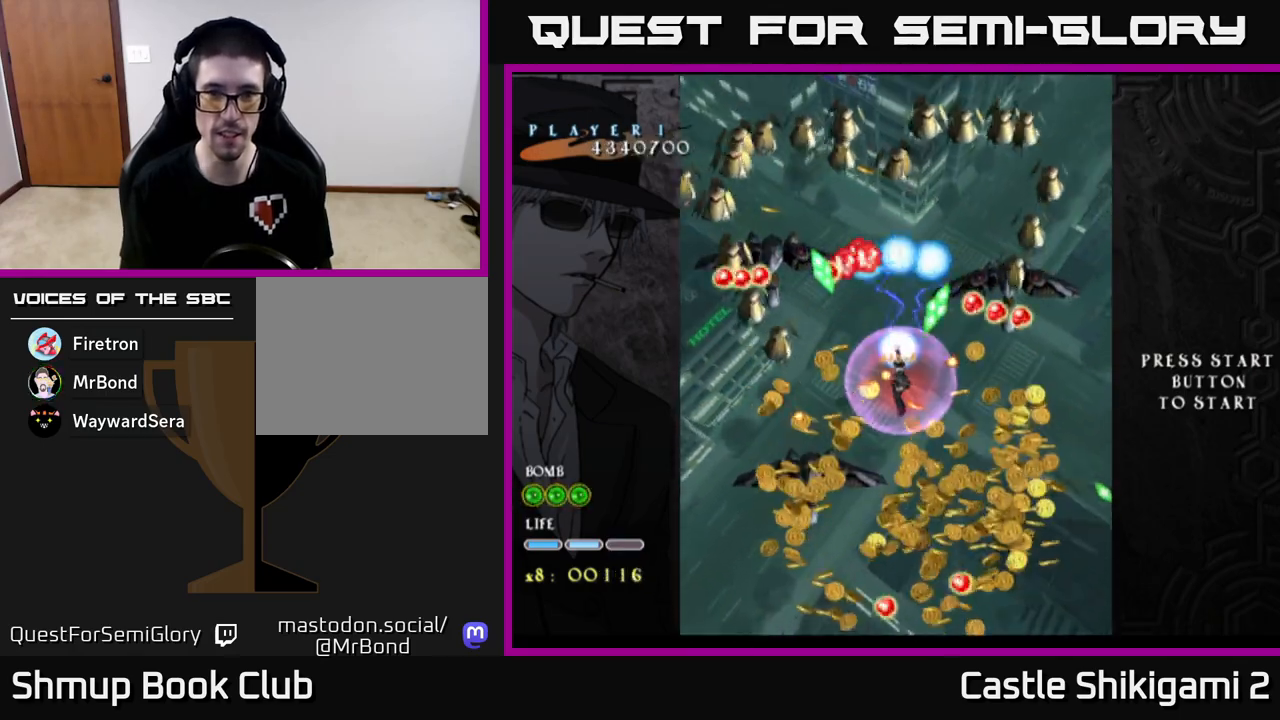
{"buttons": ["X"], "left_stick": "left", "events": [[33, "left_stick", "right"], [233, "left_stick", "down"], [450, "left_stick", "left"]]}
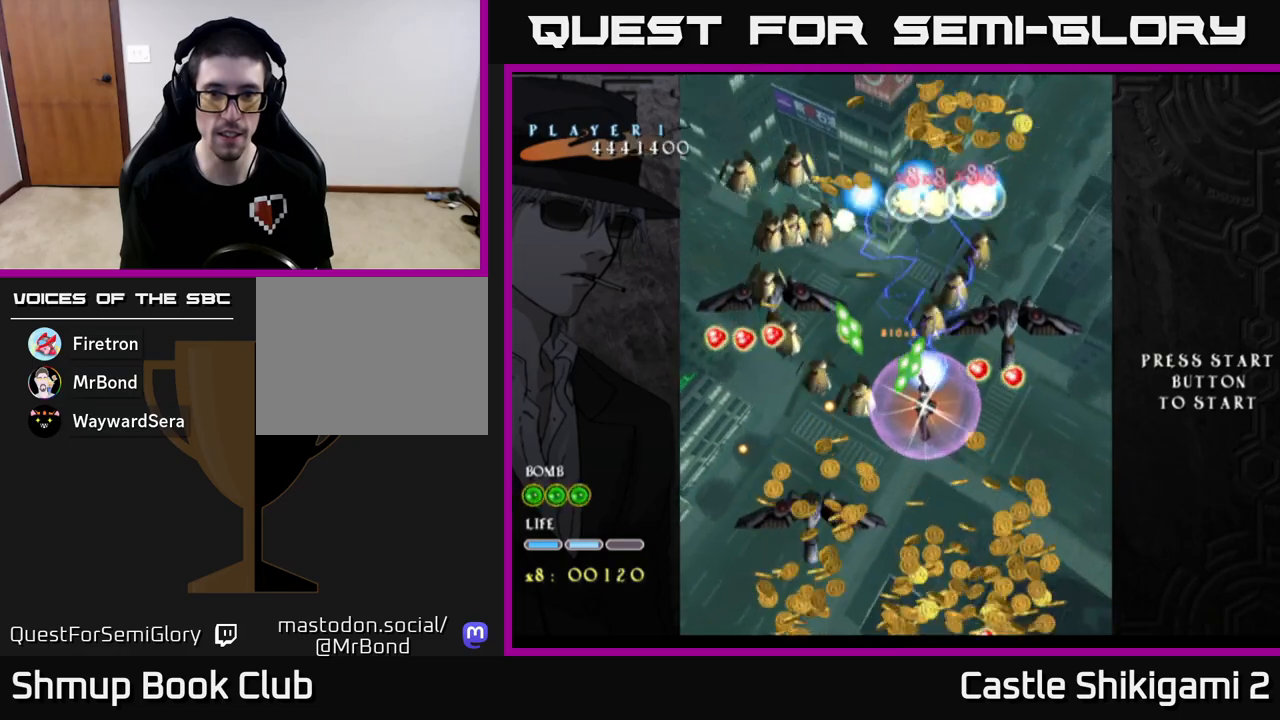
{"buttons": ["X"], "left_stick": "down", "events": [[67, "left_stick", "center"], [183, "left_stick", "down"], [350, "left_stick", "center"], [500, "left_stick", "down"]]}
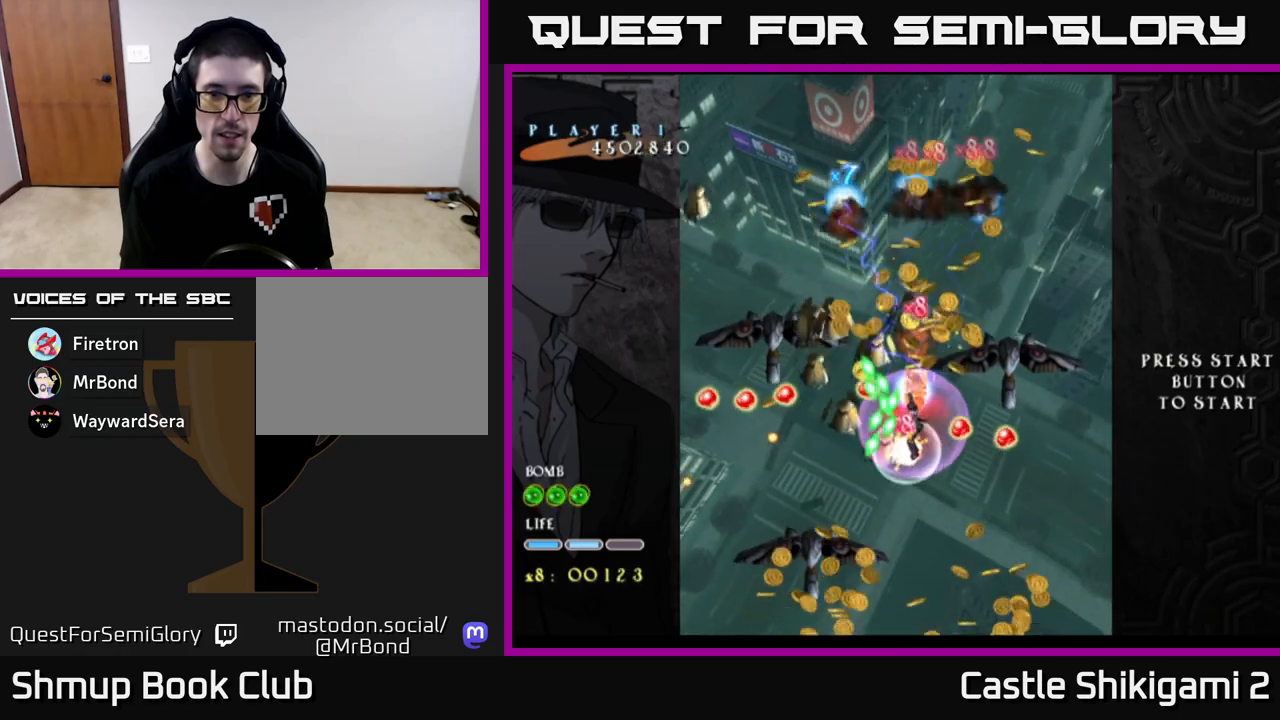
{"buttons": ["X"], "left_stick": "down", "events": []}
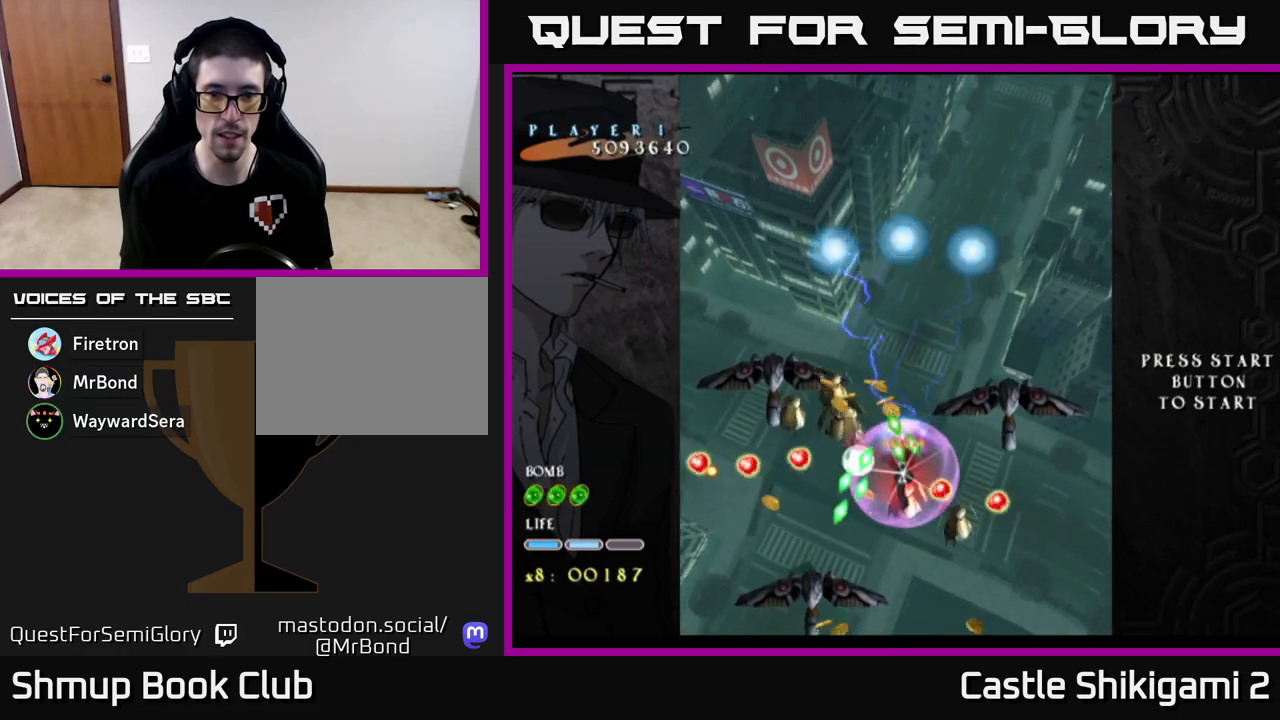
{"buttons": ["X"], "left_stick": "down-left", "events": [[367, "left_stick", "down-left"]]}
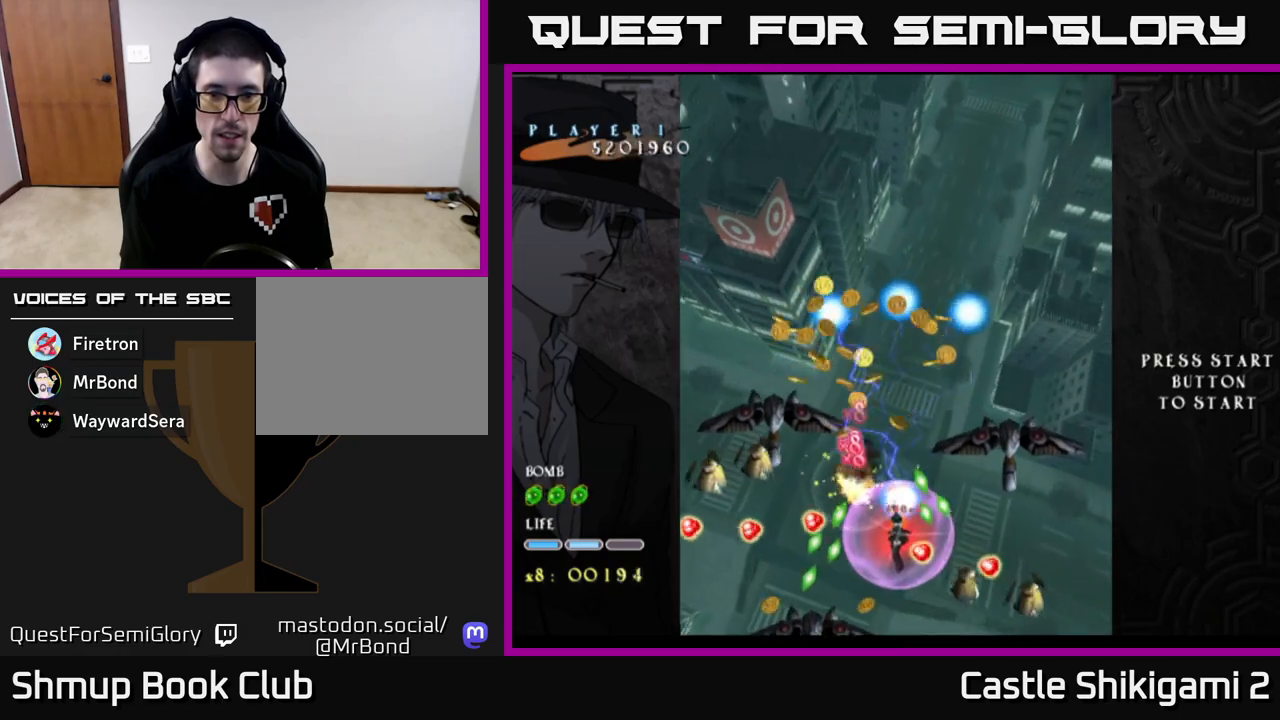
{"buttons": ["X"], "left_stick": "down-left", "events": [[17, "left_stick", "left"], [217, "left_stick", "down-left"]]}
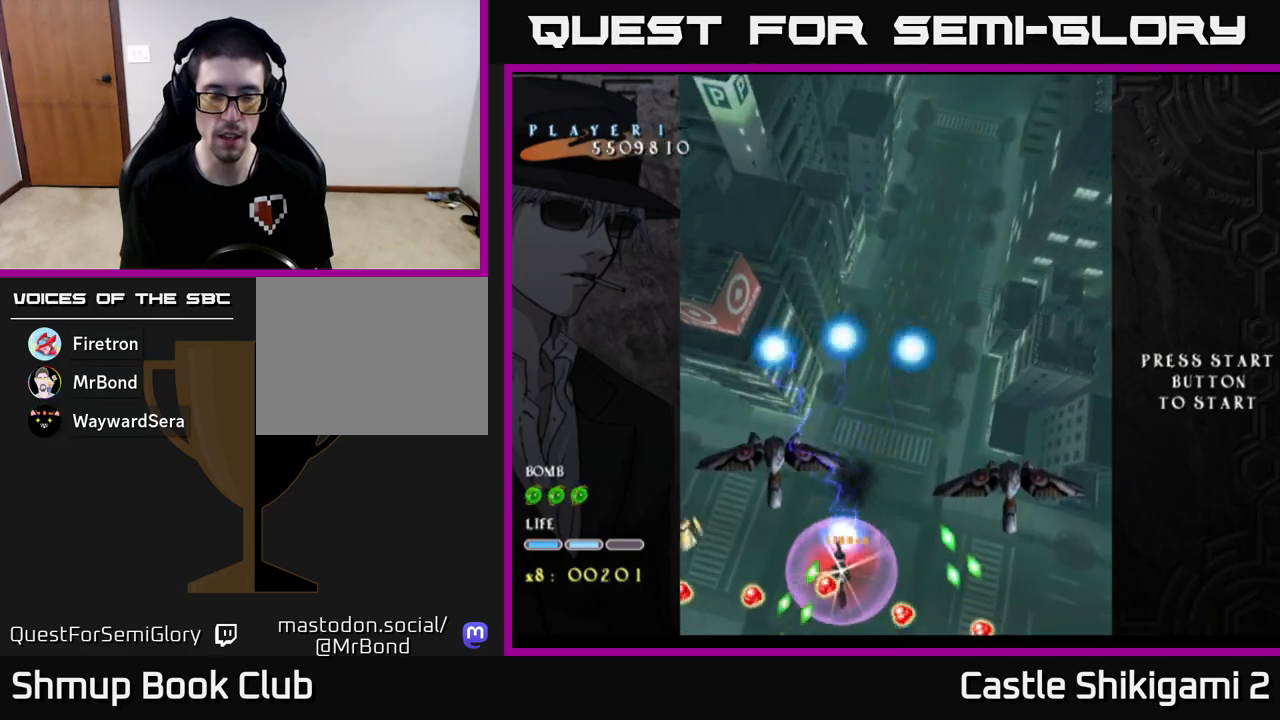
{"buttons": [], "left_stick": "down", "events": [[67, "X", "up"], [150, "X", "down"], [200, "X", "up"], [283, "X", "down"], [350, "X", "up"], [367, "left_stick", "down"], [417, "X", "down"], [483, "X", "up"]]}
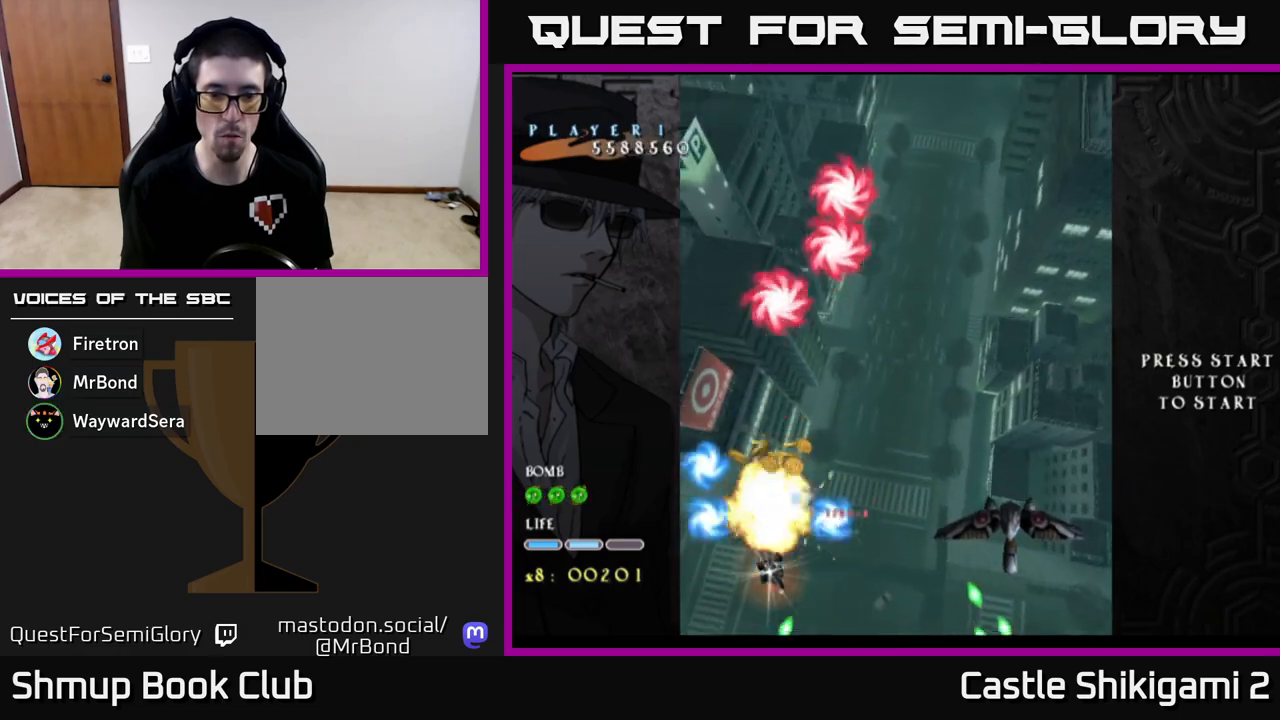
{"buttons": [], "left_stick": "right", "events": [[50, "X", "down"], [100, "left_stick", "right"], [133, "X", "up"], [183, "X", "down"], [267, "X", "up"], [333, "X", "down"], [450, "X", "up"]]}
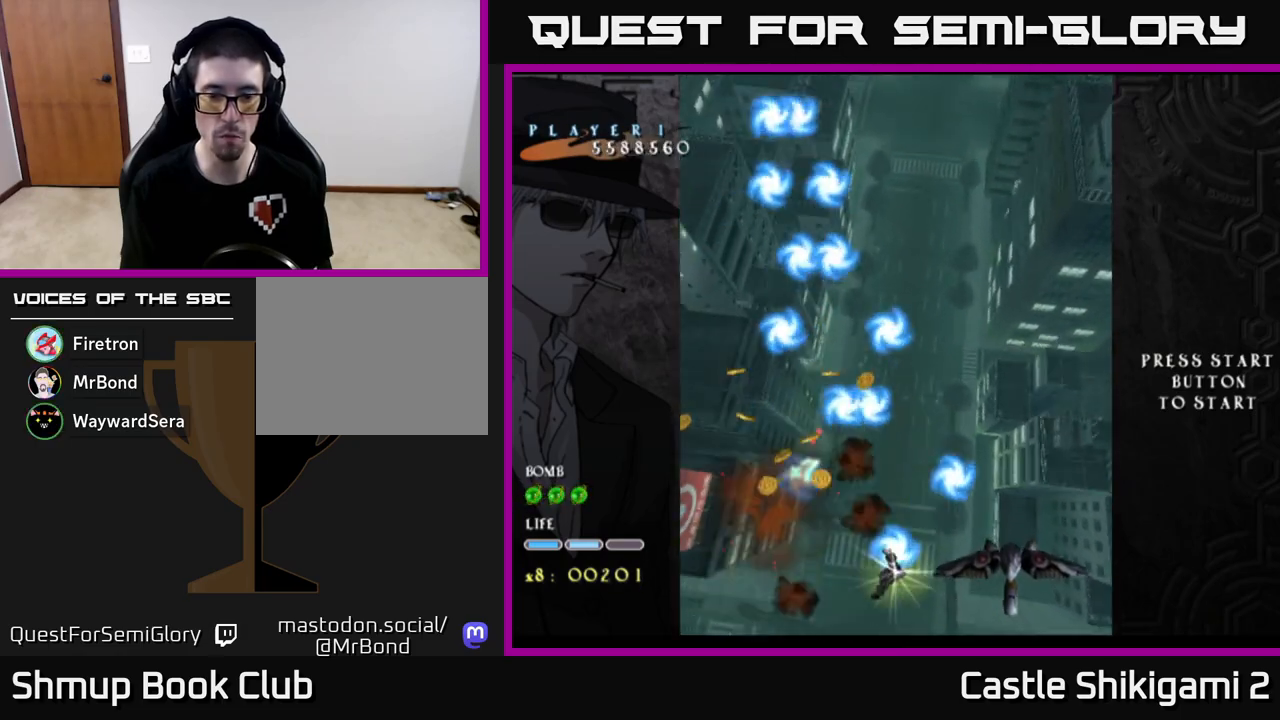
{"buttons": [], "left_stick": "down", "events": [[17, "X", "down"], [117, "X", "up"], [183, "X", "down"], [267, "left_stick", "center"], [300, "X", "up"], [367, "X", "down"], [467, "X", "up"], [467, "left_stick", "down"]]}
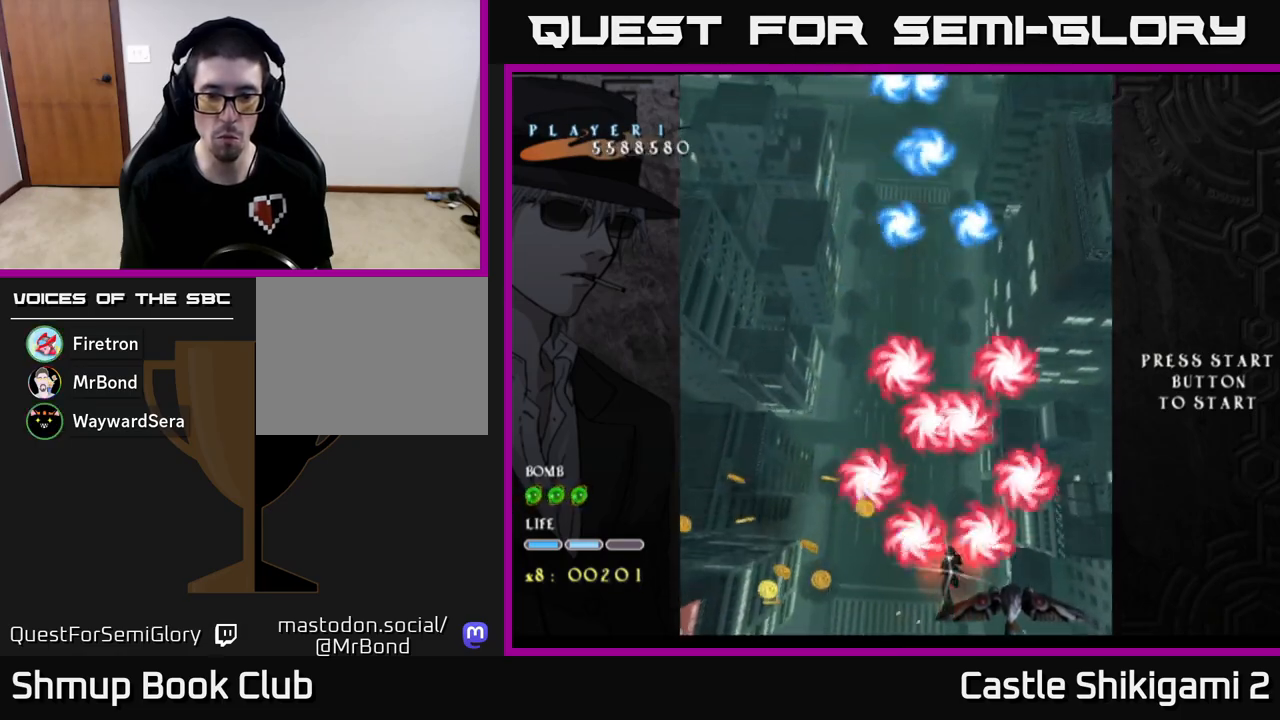
{"buttons": ["X"], "left_stick": "left", "events": [[33, "X", "down"], [150, "X", "up"], [167, "left_stick", "down-left"], [217, "X", "down"], [267, "left_stick", "down"], [350, "X", "up"], [367, "X", "down"], [383, "left_stick", "left"]]}
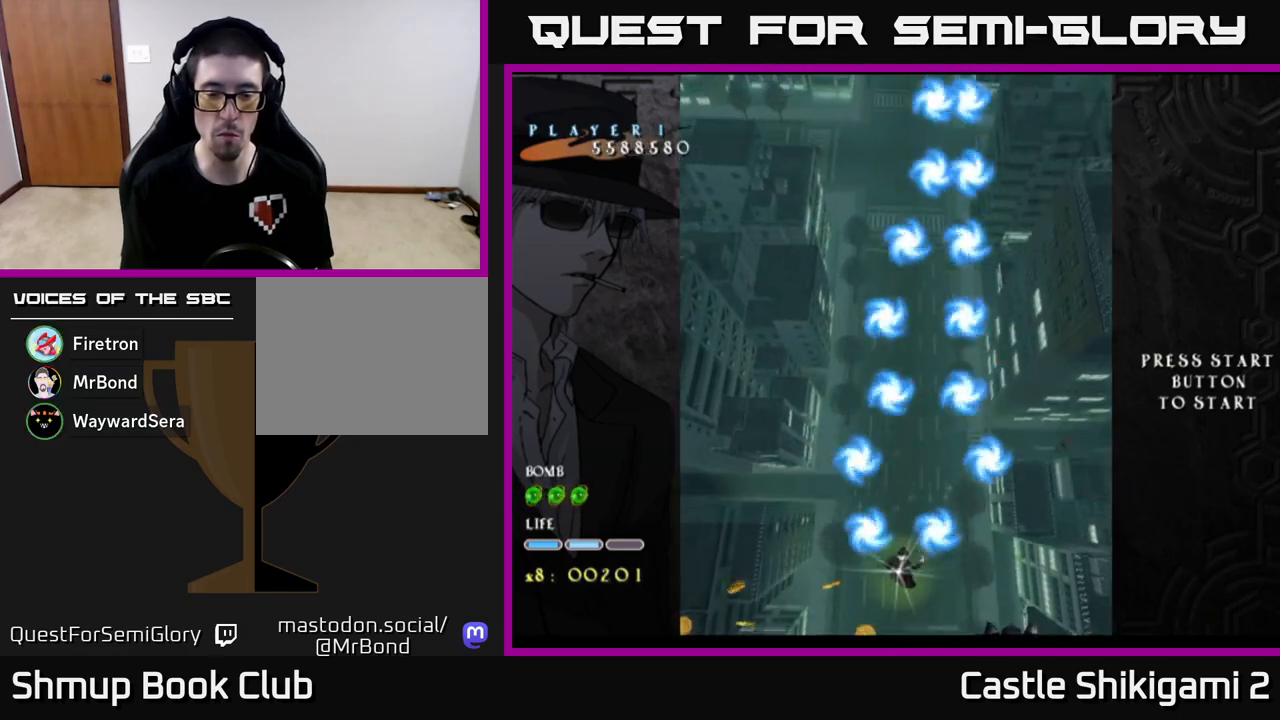
{"buttons": [], "left_stick": "up-right", "events": [[17, "X", "up"], [133, "X", "down"], [133, "left_stick", "down-left"], [217, "X", "up"], [333, "X", "down"], [417, "left_stick", "up-right"], [433, "X", "up"]]}
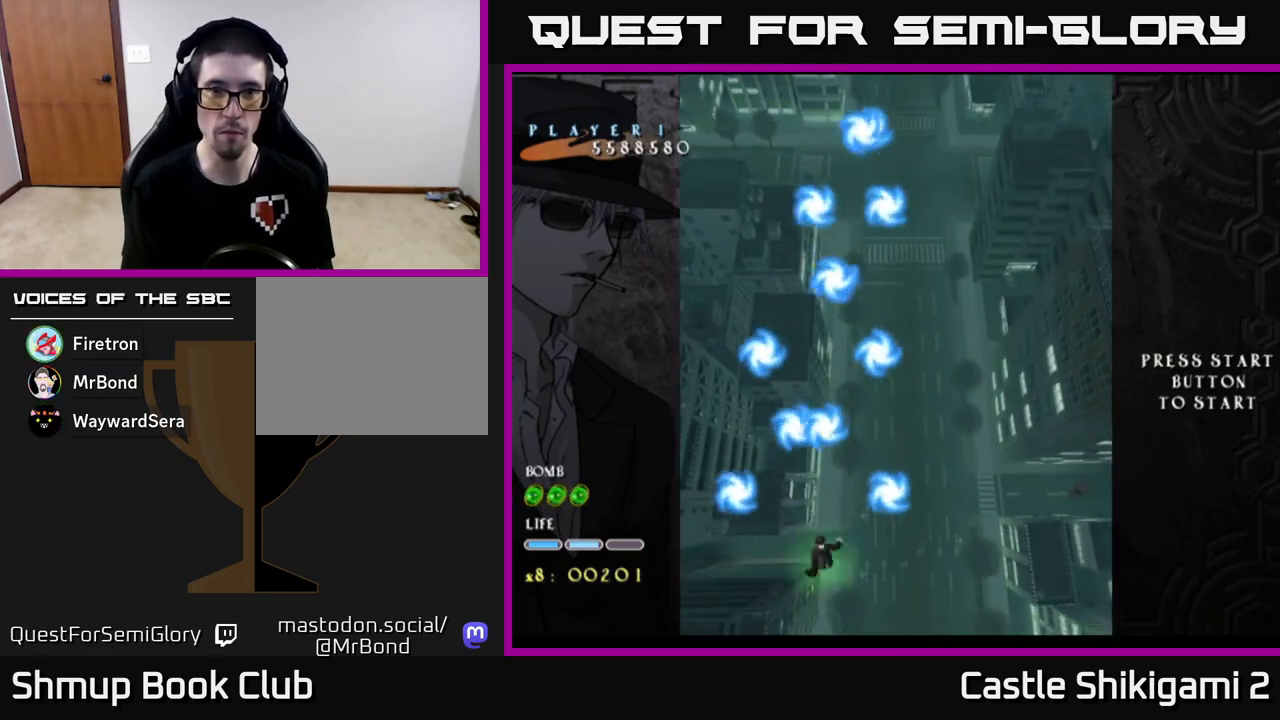
{"buttons": ["X"], "left_stick": "up-right", "events": [[17, "X", "down"], [133, "X", "up"], [217, "X", "down"], [333, "X", "up"], [400, "X", "down"]]}
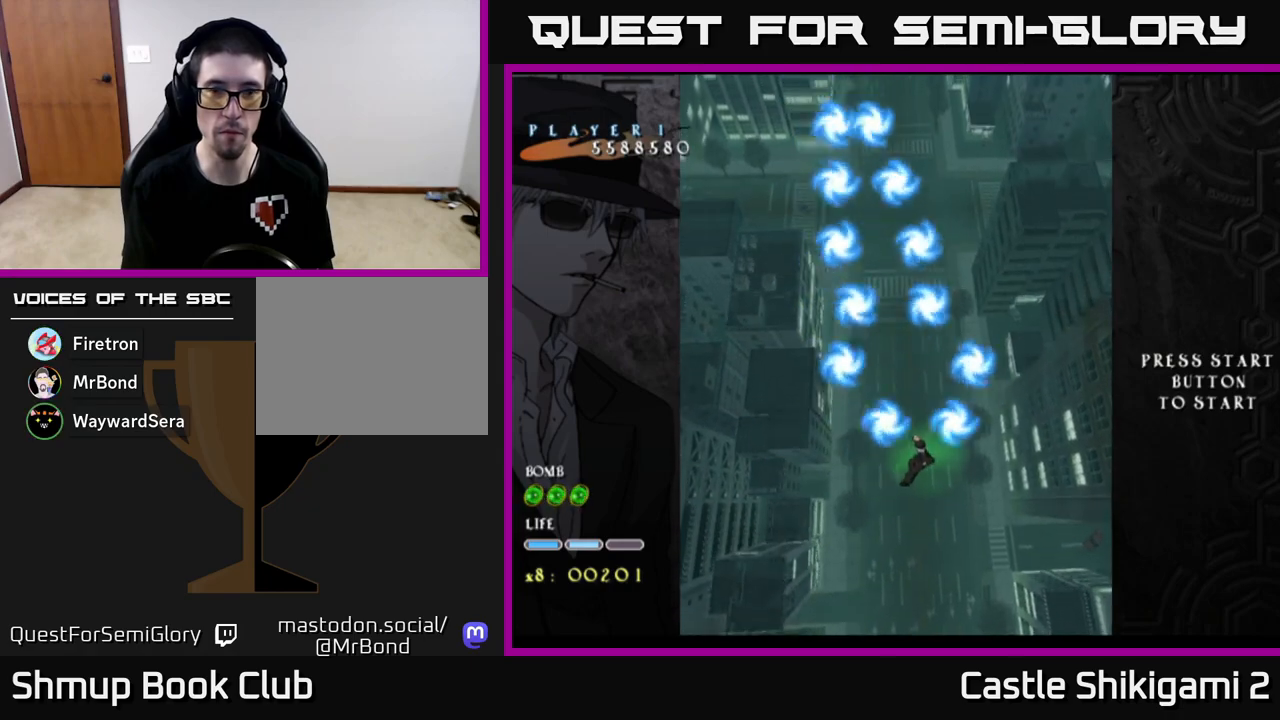
{"buttons": ["X"], "left_stick": "left", "events": [[17, "X", "up"], [100, "X", "down"], [217, "X", "up"], [283, "X", "down"], [367, "left_stick", "left"], [417, "X", "up"], [483, "X", "down"]]}
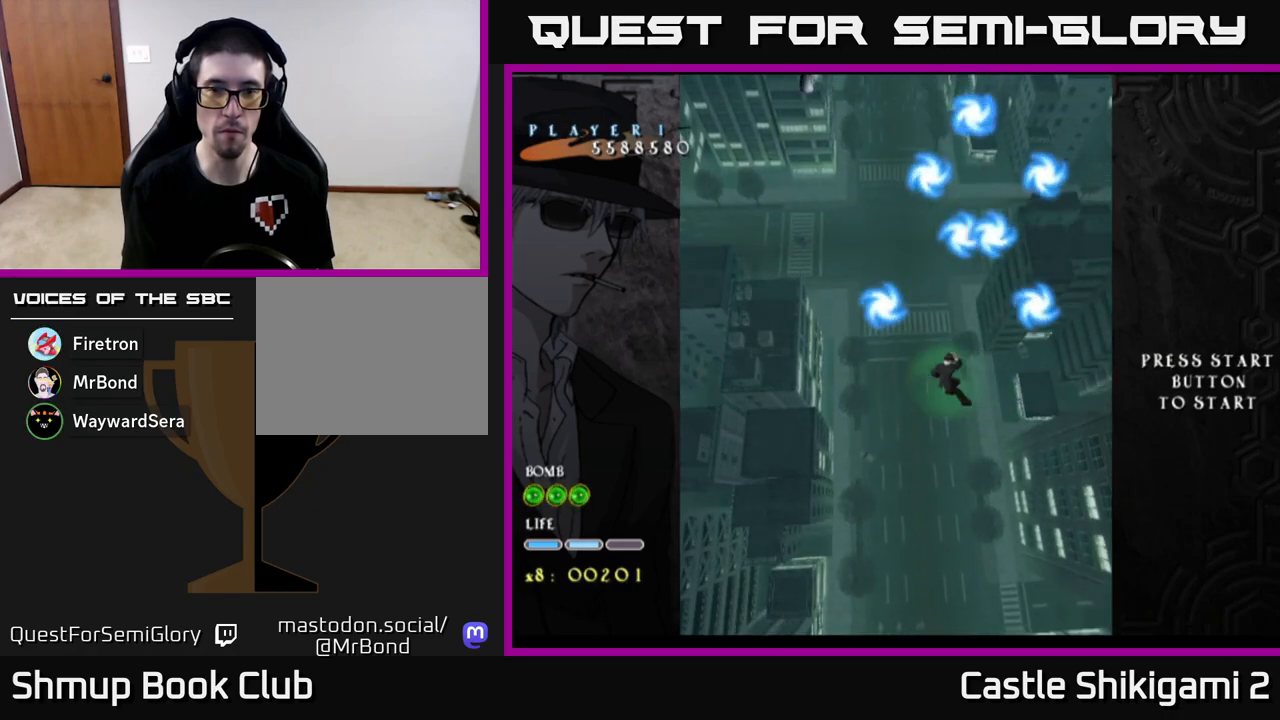
{"buttons": [], "left_stick": "up-right", "events": [[100, "X", "up"], [183, "left_stick", "up"], [200, "X", "down"], [300, "X", "up"], [300, "left_stick", "up-right"], [367, "X", "down"], [500, "X", "up"]]}
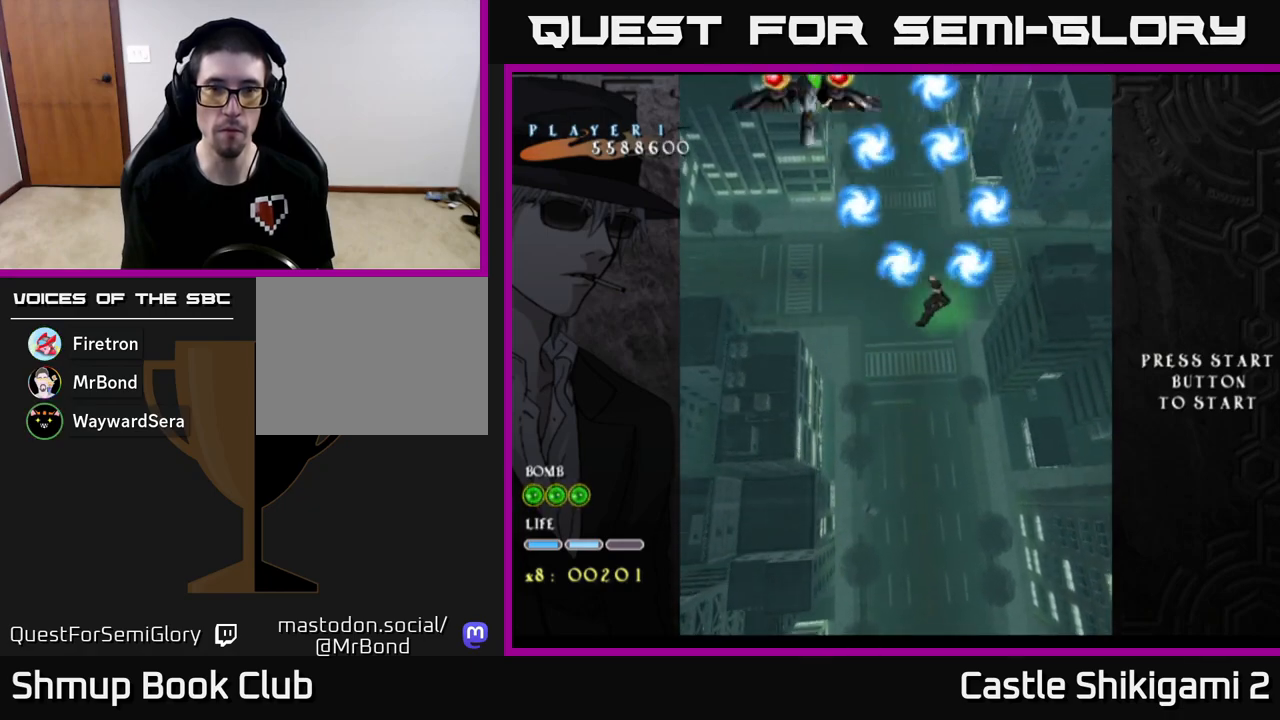
{"buttons": ["X"], "left_stick": "left", "events": [[67, "X", "down"], [83, "left_stick", "left"], [167, "X", "up"], [233, "left_stick", "up"], [250, "X", "down"], [350, "X", "up"], [383, "left_stick", "left"], [417, "X", "down"]]}
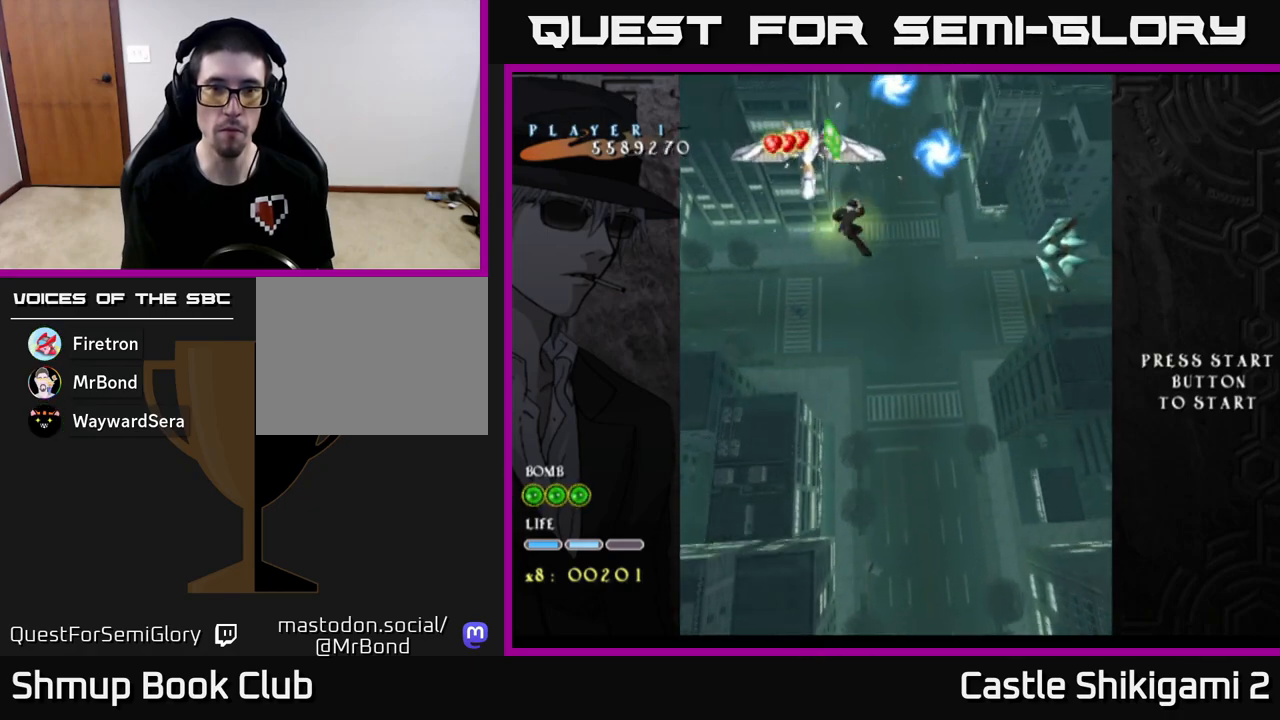
{"buttons": ["X"], "left_stick": "down-right", "events": [[33, "X", "up"], [100, "X", "down"], [200, "X", "up"], [217, "left_stick", "down"], [267, "X", "down"], [367, "X", "up"], [383, "left_stick", "down-right"], [433, "X", "down"]]}
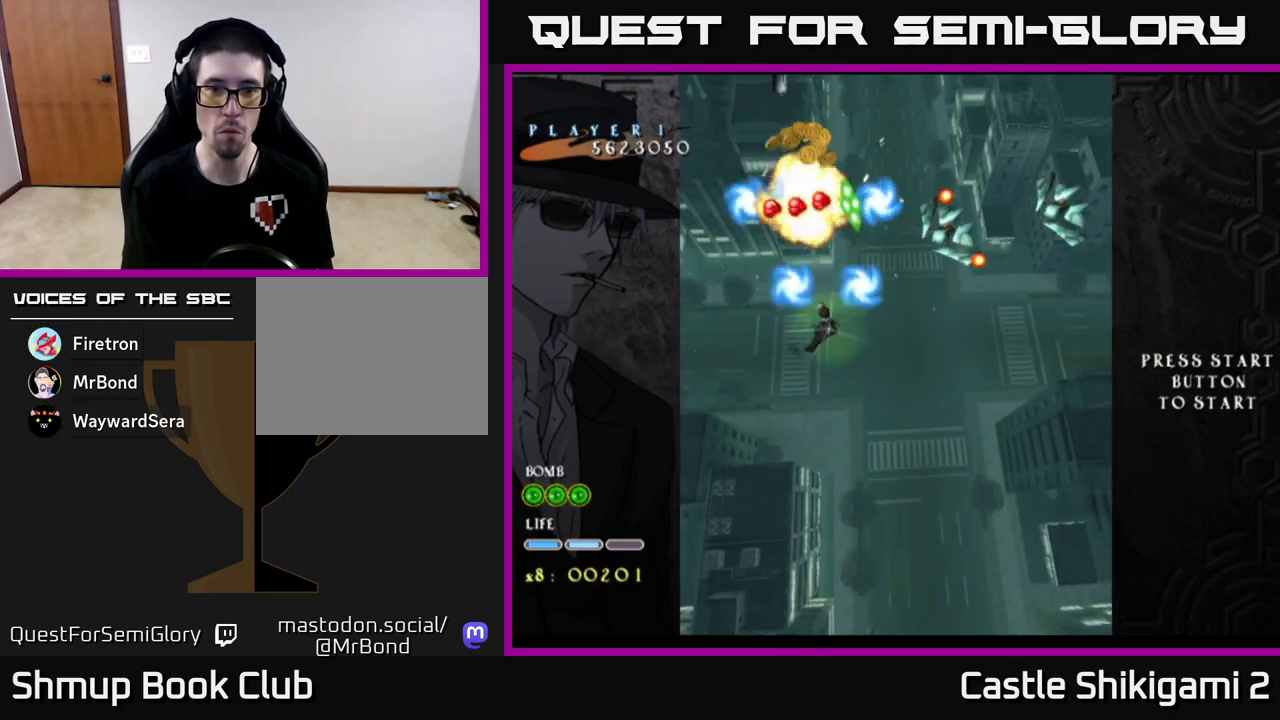
{"buttons": ["X"], "left_stick": "up-right", "events": [[50, "X", "up"], [117, "X", "down"], [233, "X", "up"], [267, "left_stick", "right"], [283, "X", "down"], [400, "X", "up"], [450, "left_stick", "up-right"], [467, "X", "down"]]}
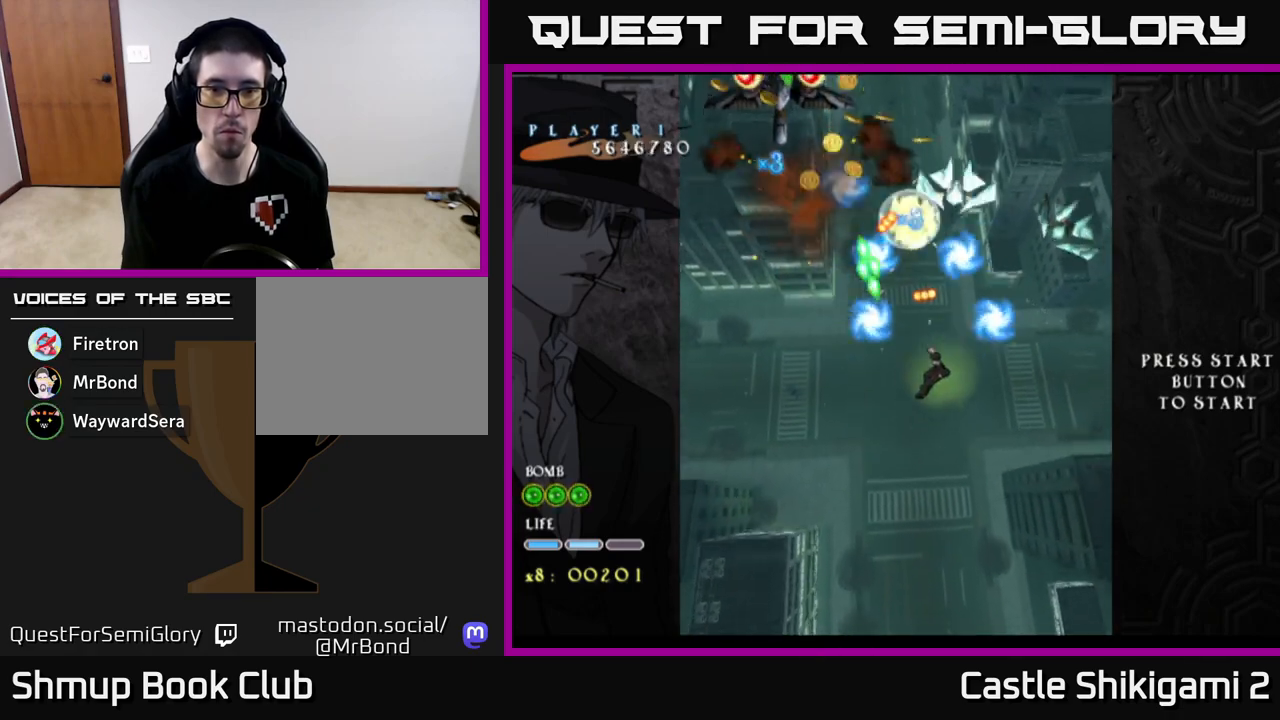
{"buttons": ["X"], "left_stick": "left", "events": [[83, "X", "up"], [150, "X", "down"], [150, "left_stick", "up"], [250, "left_stick", "up-left"], [267, "X", "up"], [333, "X", "down"], [433, "X", "up"], [467, "left_stick", "left"], [500, "X", "down"]]}
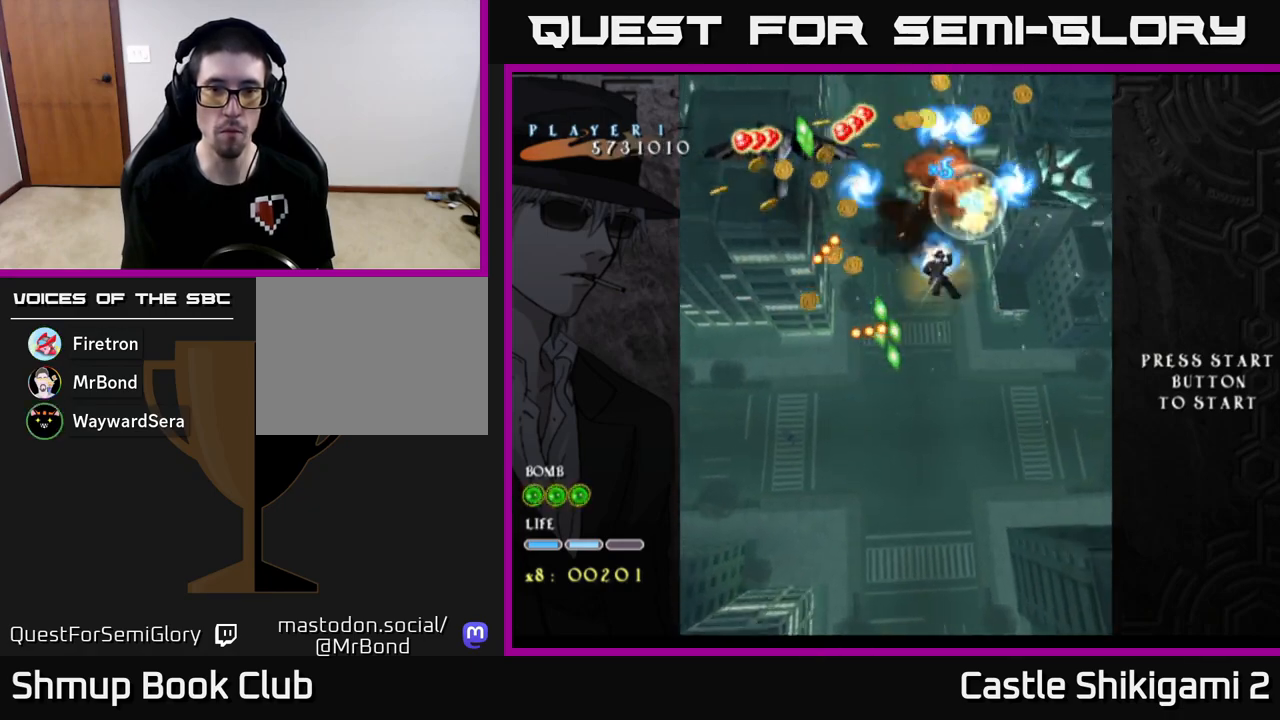
{"buttons": ["X"], "left_stick": "center", "events": [[167, "left_stick", "down-left"], [417, "left_stick", "center"]]}
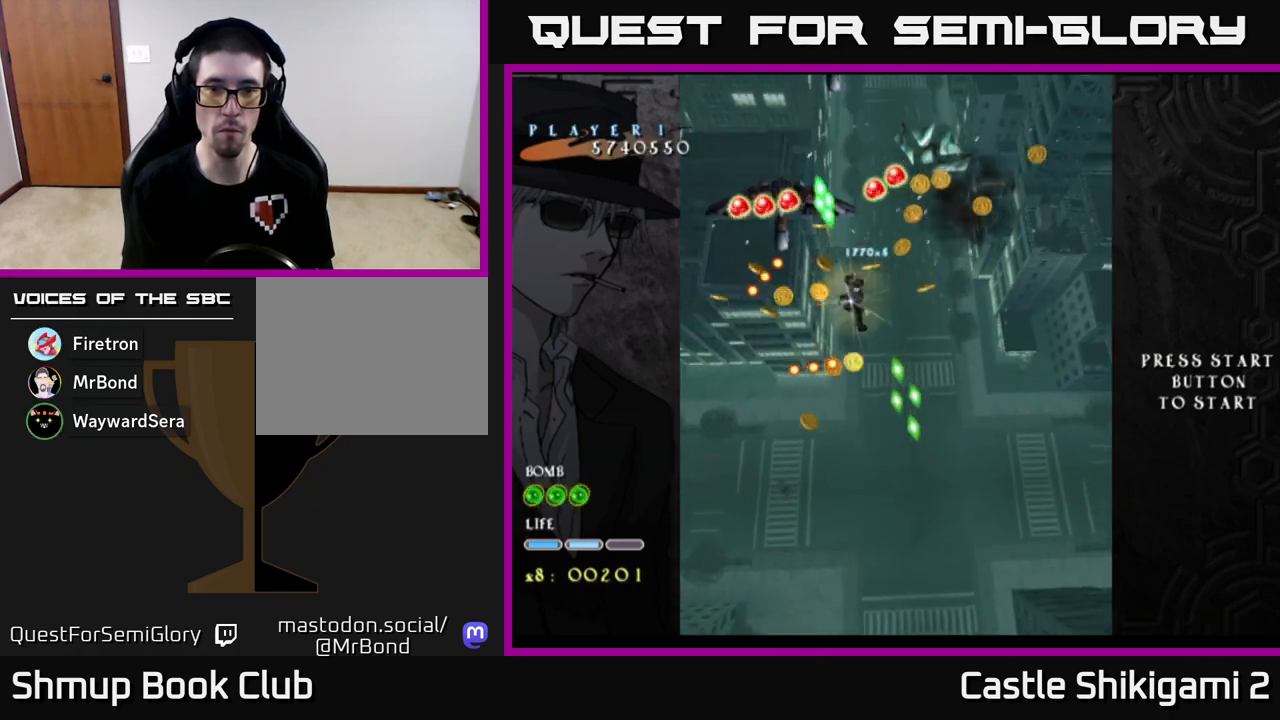
{"buttons": ["X"], "left_stick": "center", "events": [[83, "left_stick", "right"], [300, "left_stick", "center"]]}
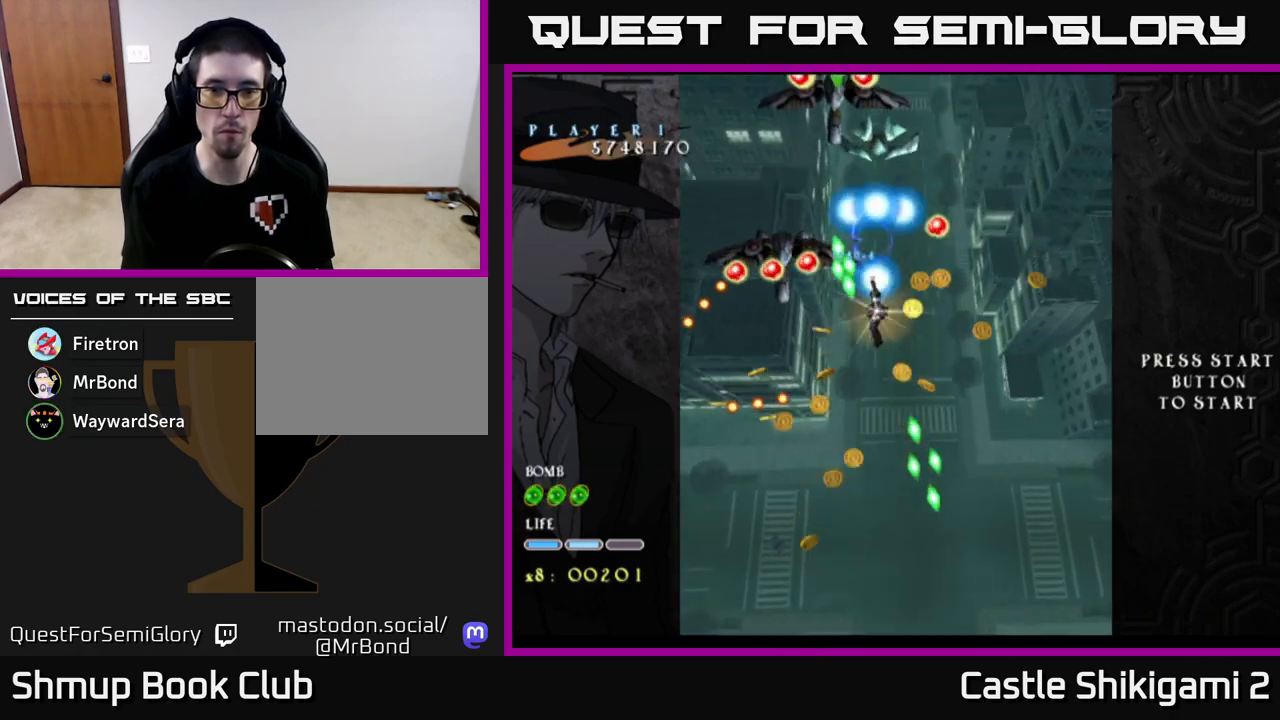
{"buttons": ["X"], "left_stick": "center", "events": [[100, "left_stick", "right"], [250, "left_stick", "center"]]}
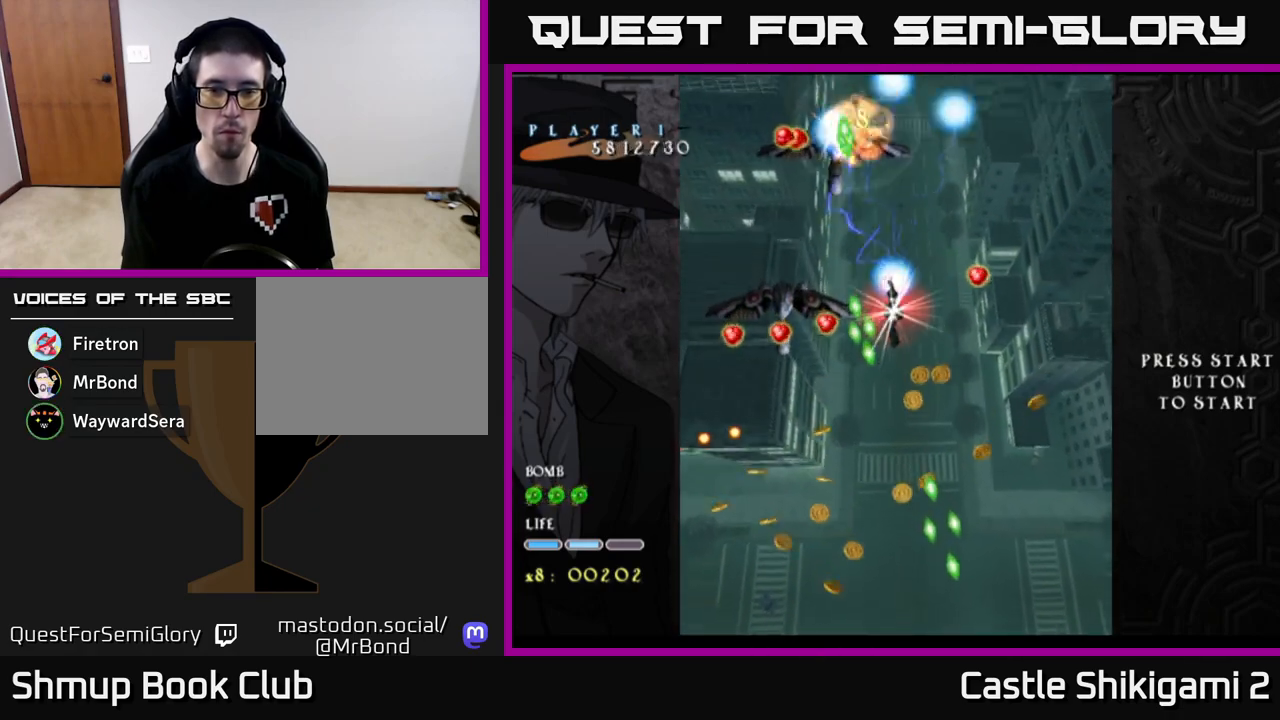
{"buttons": ["X"], "left_stick": "down-left", "events": [[17, "left_stick", "left"], [167, "left_stick", "center"], [283, "left_stick", "down-left"]]}
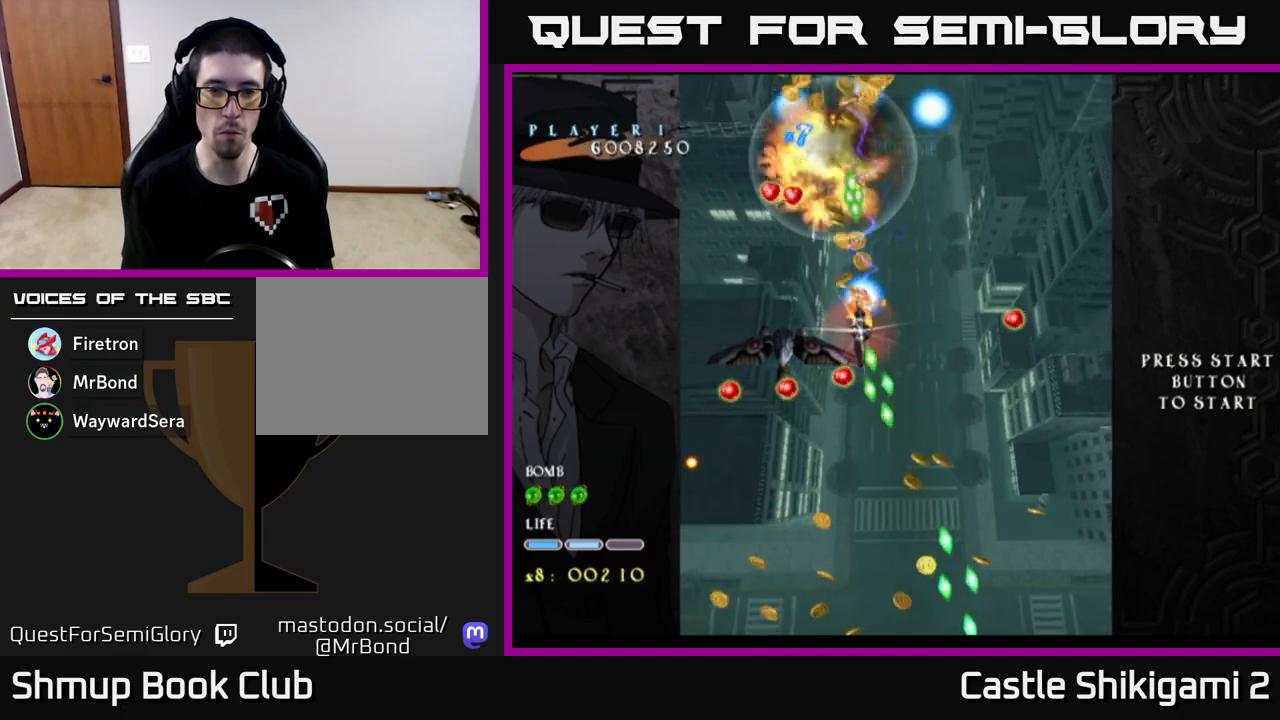
{"buttons": ["X"], "left_stick": "center", "events": [[433, "left_stick", "center"]]}
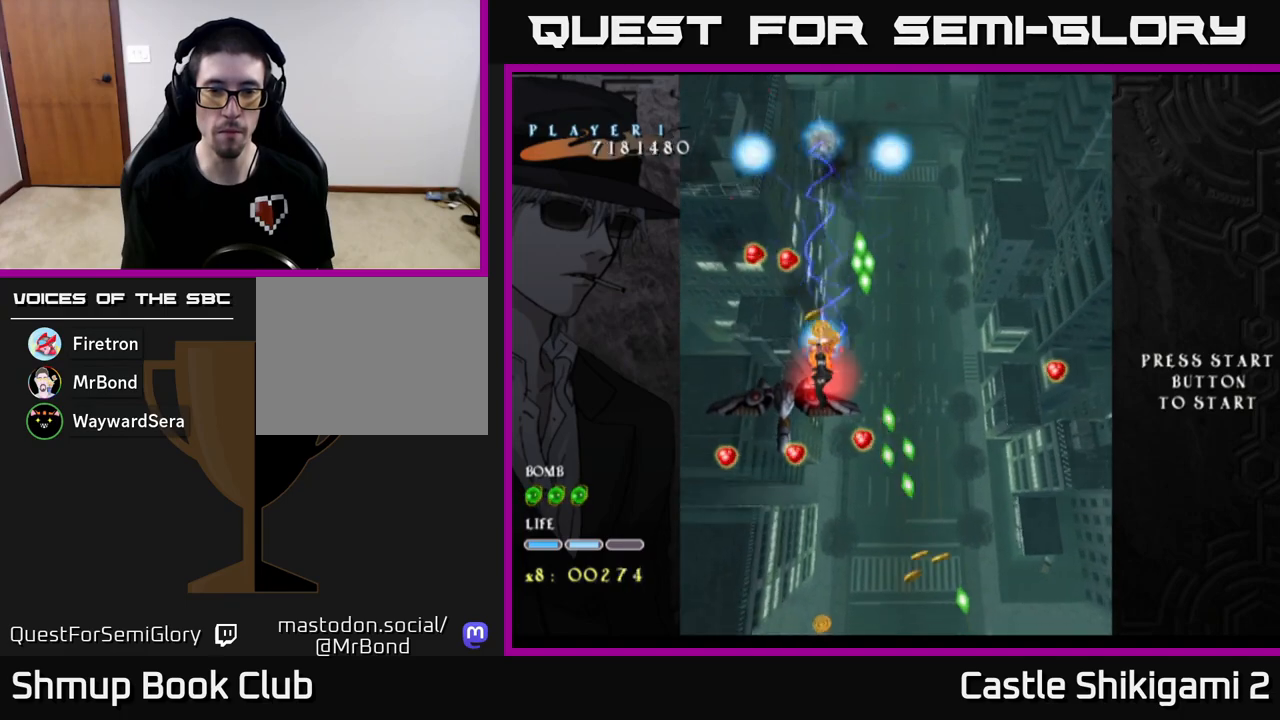
{"buttons": ["X"], "left_stick": "down", "events": [[17, "left_stick", "down"], [283, "left_stick", "center"], [333, "left_stick", "down"]]}
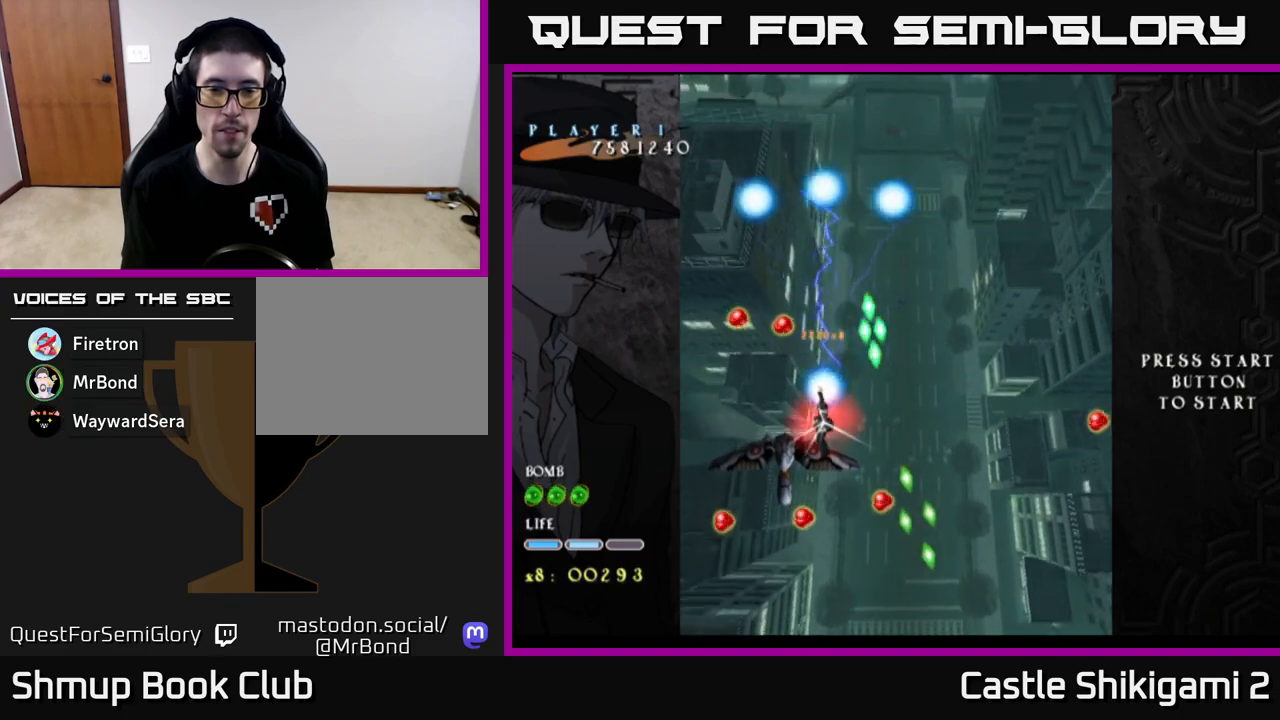
{"buttons": ["X"], "left_stick": "down", "events": [[33, "left_stick", "down-right"], [250, "left_stick", "down"]]}
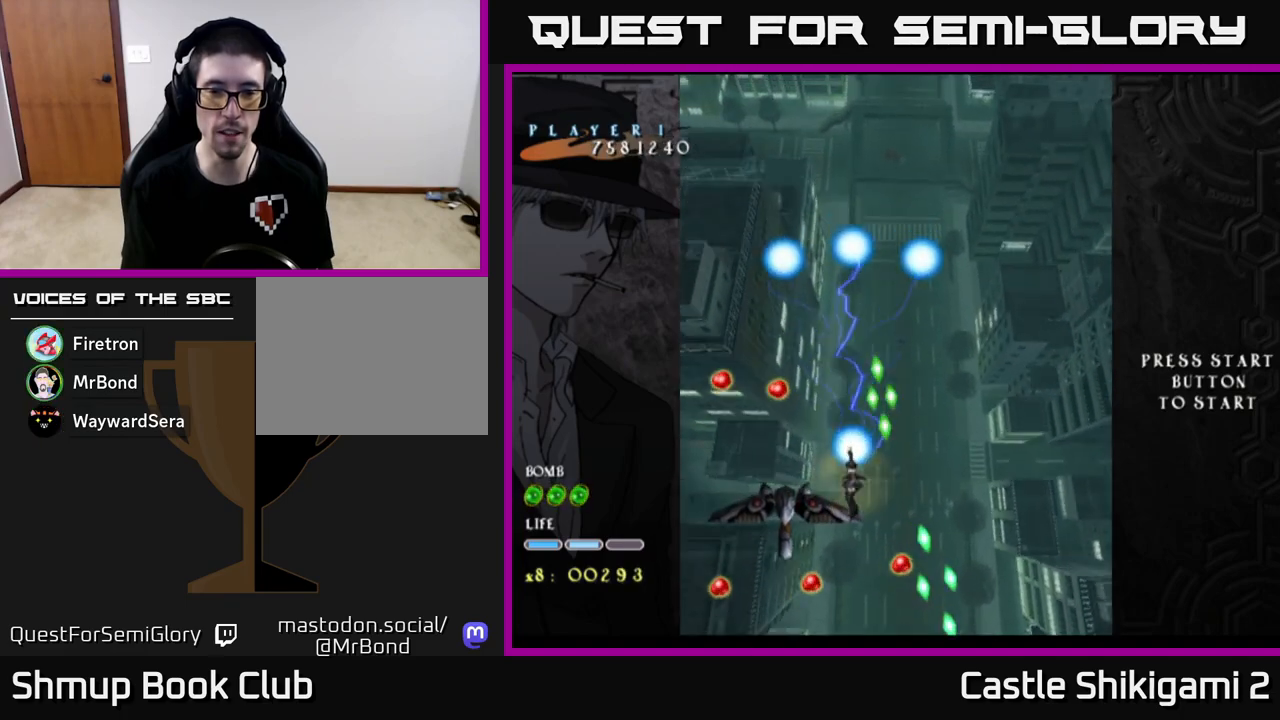
{"buttons": ["X"], "left_stick": "down", "events": []}